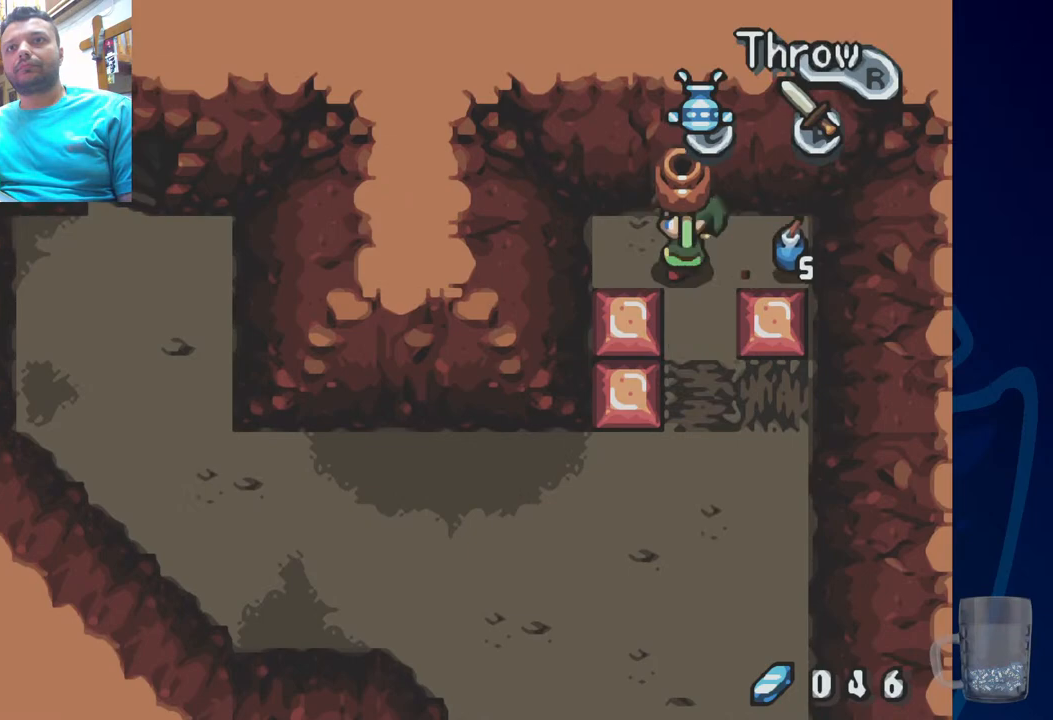
Gameplay with a controller (PlayStation layout); each line is a JSON object with the inputs held at the frame after it (dt_ms = milliseconds from this image to that frame). "events" lists button and stick changes between this image and that frame as [ms after this image, input, new state], when the widget could be followed in between.
{"dt_ms": 500, "buttons": ["DPAD_RIGHT"], "left_stick": "center", "right_stick": "center", "events": [[133, "R2", "up"], [417, "DPAD_RIGHT", "down"]]}
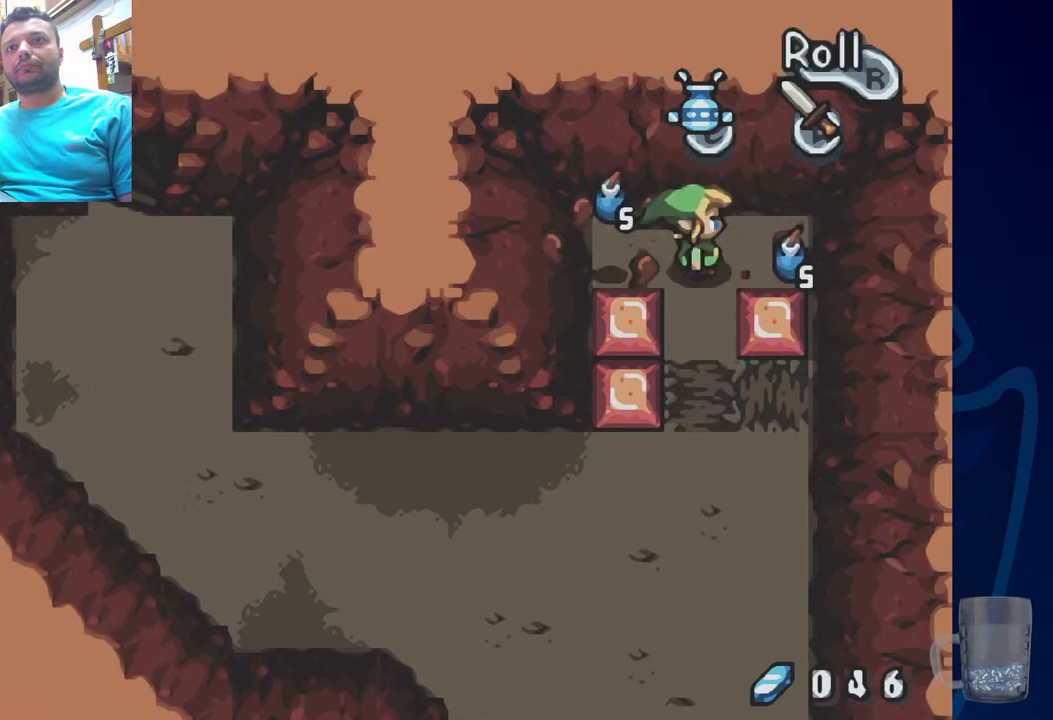
{"dt_ms": 500, "buttons": ["DPAD_LEFT"], "left_stick": "center", "right_stick": "center", "events": [[217, "DPAD_RIGHT", "up"], [300, "DPAD_LEFT", "down"]]}
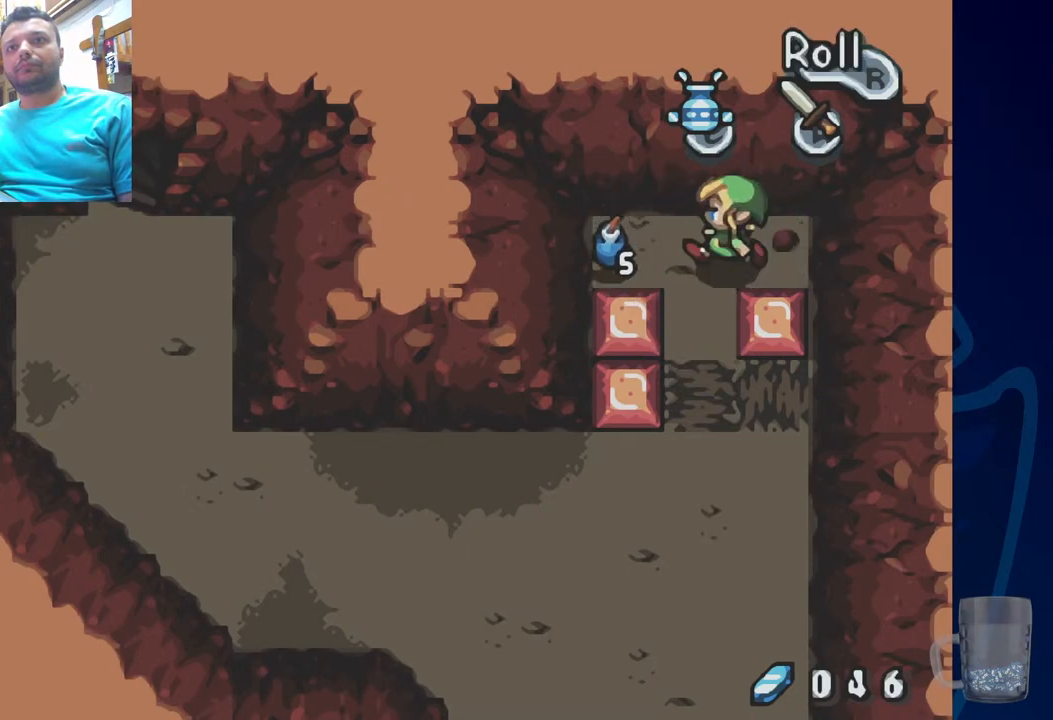
{"dt_ms": 500, "buttons": ["DPAD_LEFT"], "left_stick": "center", "right_stick": "center"}
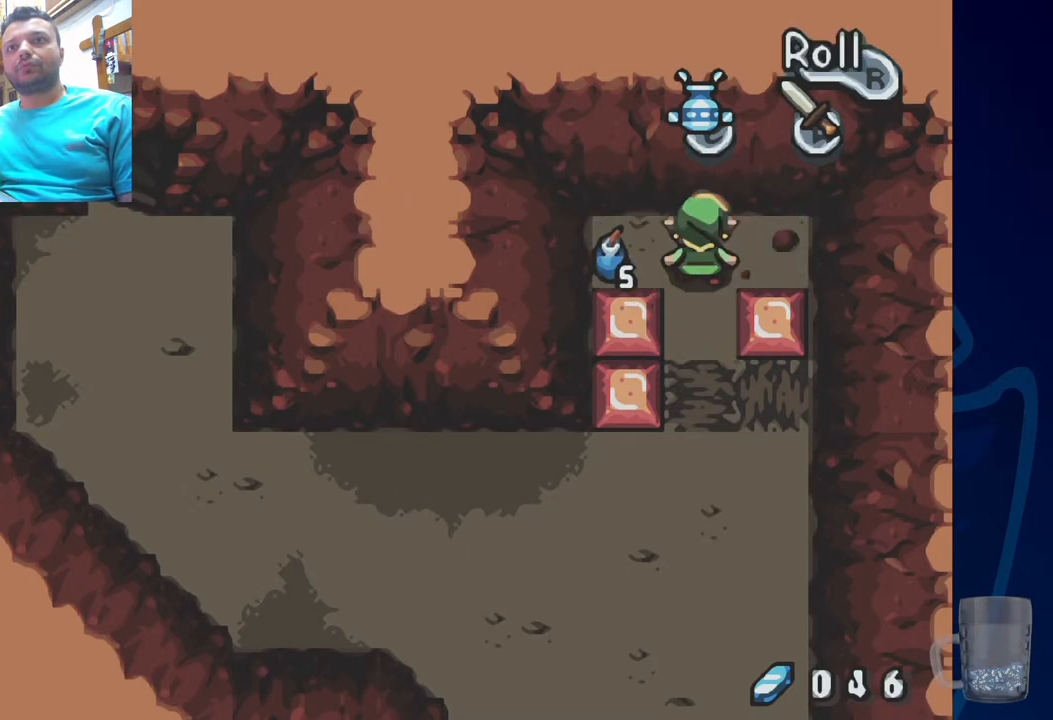
{"dt_ms": 500, "buttons": ["DPAD_RIGHT"], "left_stick": "center", "right_stick": "center", "events": [[267, "DPAD_LEFT", "up"], [283, "DPAD_RIGHT", "down"]]}
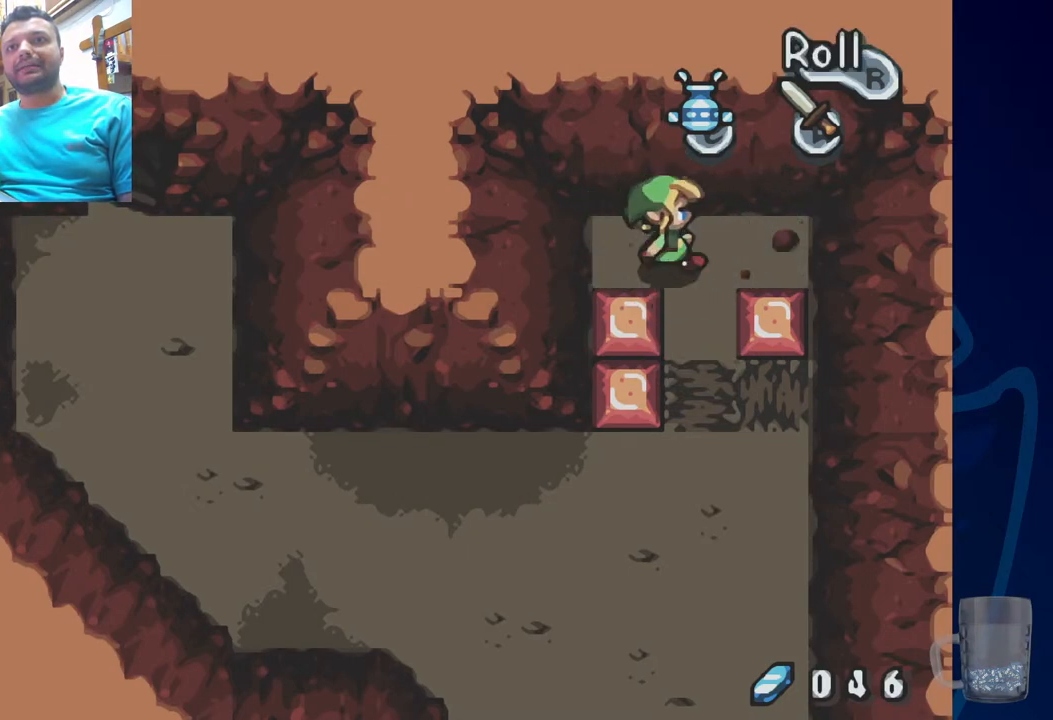
{"dt_ms": 500, "buttons": ["DPAD_DOWN"], "left_stick": "center", "right_stick": "center", "events": [[50, "DPAD_DOWN", "down"], [50, "DPAD_RIGHT", "up"]]}
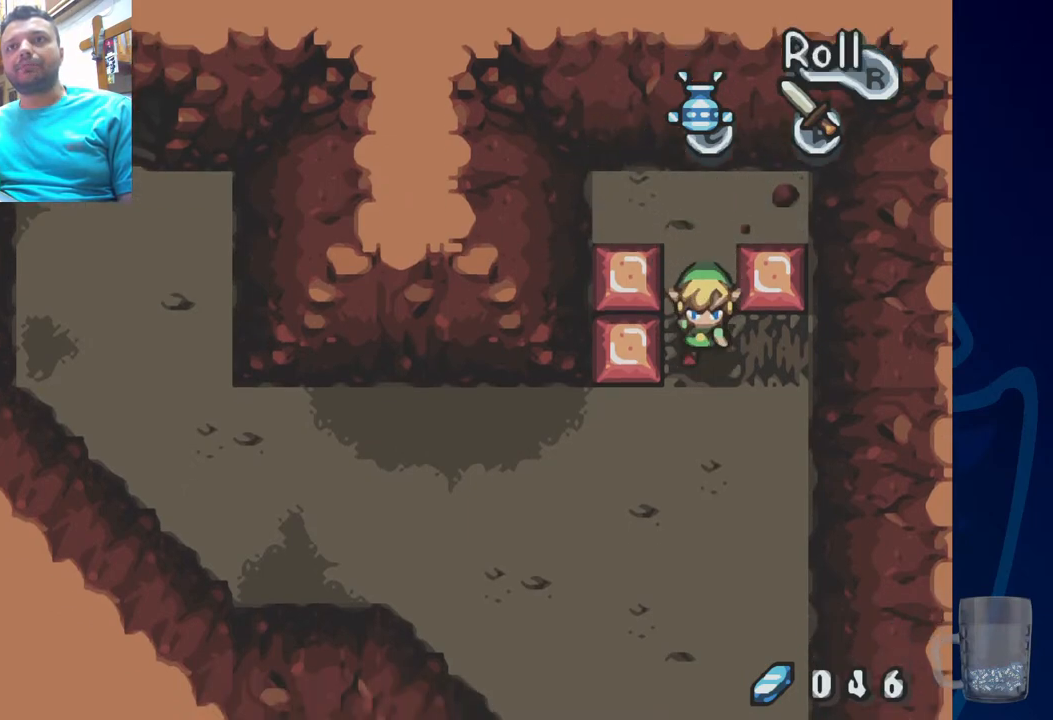
{"dt_ms": 500, "buttons": ["DPAD_UP"], "left_stick": "center", "right_stick": "center", "events": [[333, "DPAD_DOWN", "up"], [433, "DPAD_UP", "down"]]}
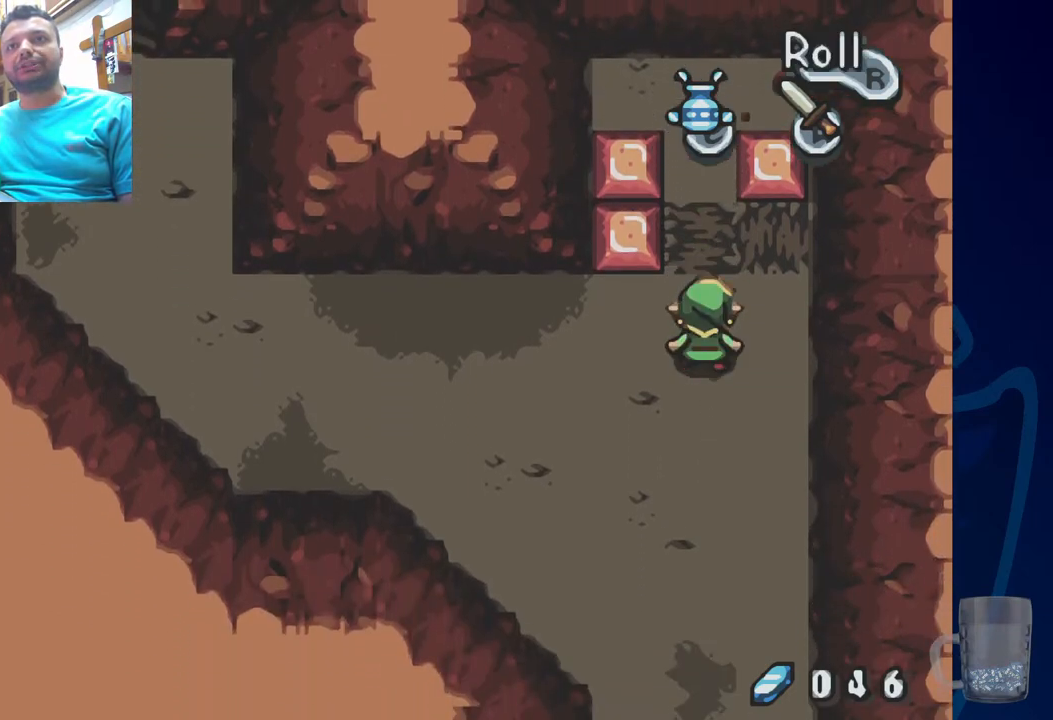
{"dt_ms": 500, "buttons": ["DPAD_UP"], "left_stick": "center", "right_stick": "center", "events": []}
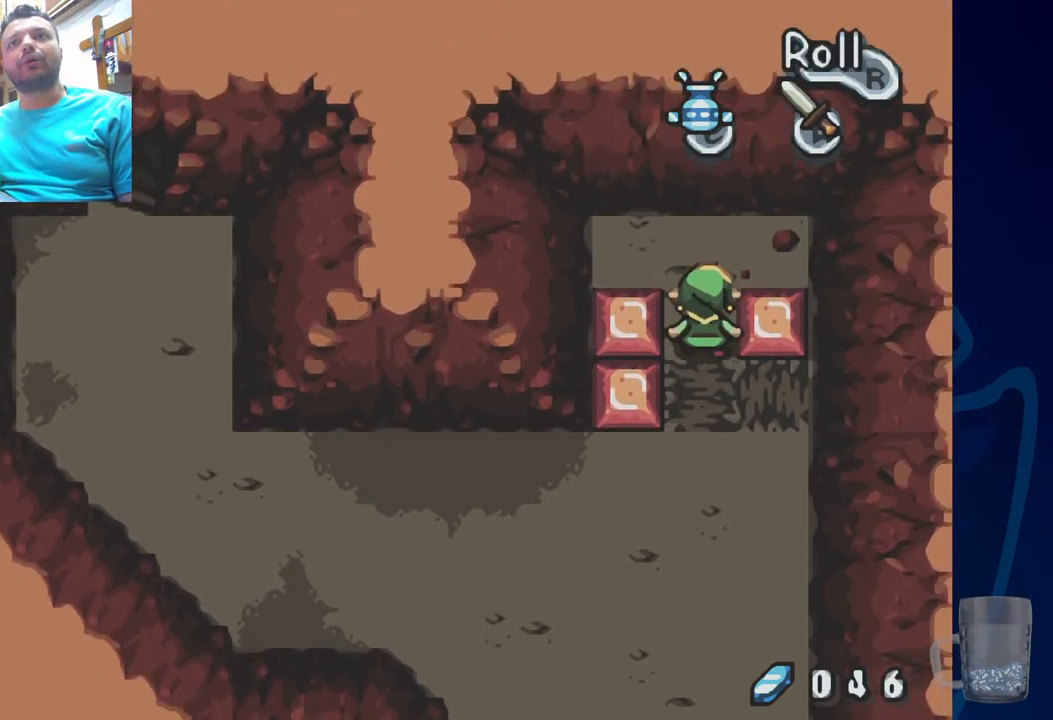
{"dt_ms": 500, "buttons": ["CROSS", "DPAD_UP"], "left_stick": "center", "right_stick": "center", "events": [[117, "DPAD_UP", "up"], [250, "CROSS", "down"], [267, "DPAD_UP", "down"]]}
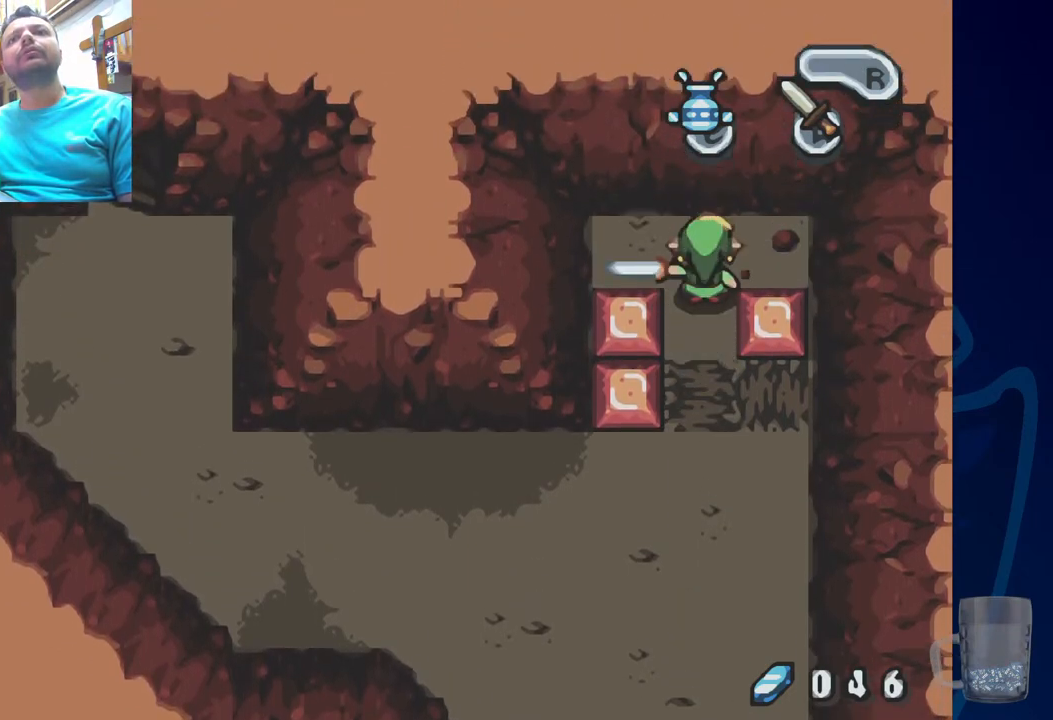
{"dt_ms": 500, "buttons": ["CROSS", "DPAD_UP"], "left_stick": "center", "right_stick": "center", "events": []}
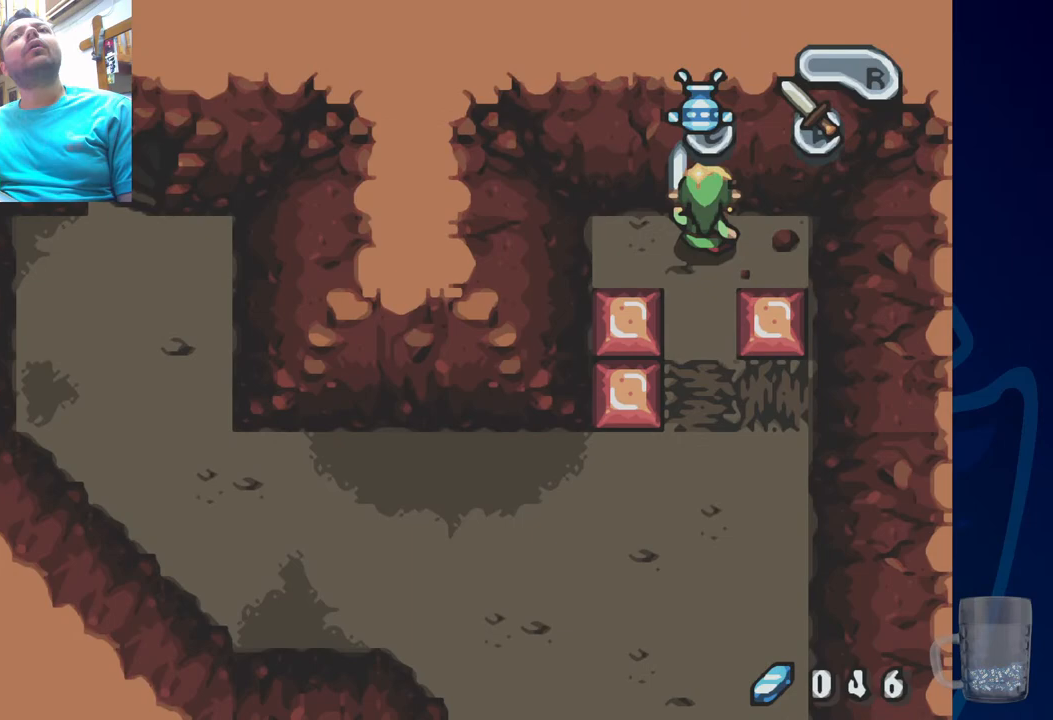
{"dt_ms": 500, "buttons": [], "left_stick": "center", "right_stick": "center", "events": [[450, "DPAD_UP", "up"], [483, "CROSS", "up"]]}
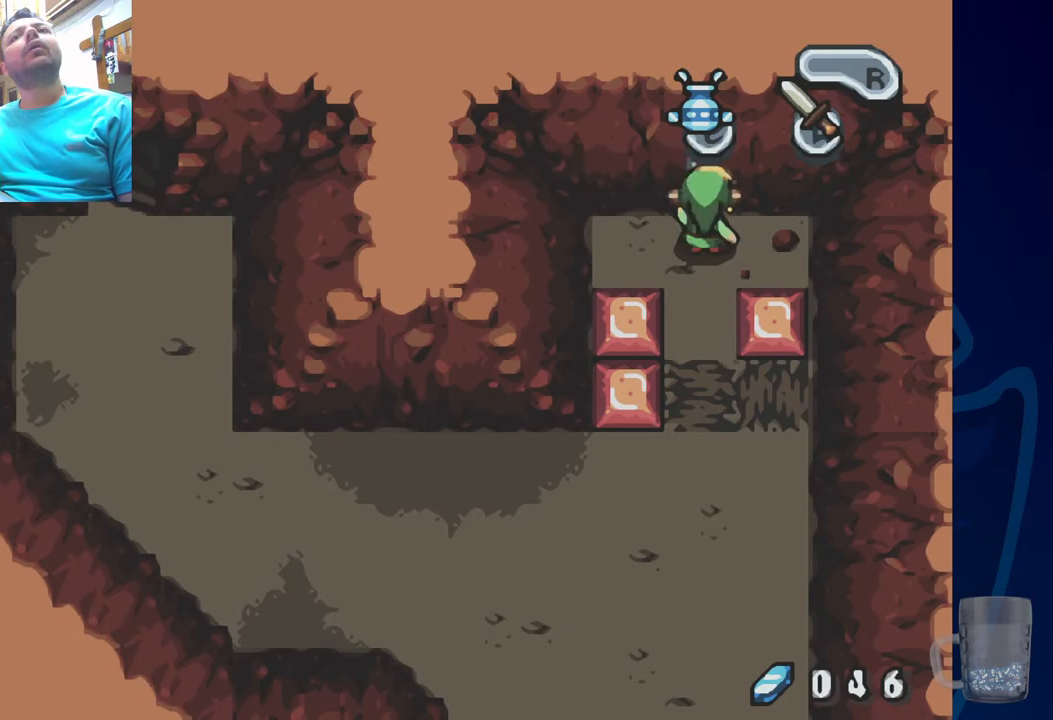
{"dt_ms": 500, "buttons": ["CROSS", "DPAD_LEFT"], "left_stick": "center", "right_stick": "center", "events": [[67, "DPAD_LEFT", "down"], [400, "CROSS", "down"]]}
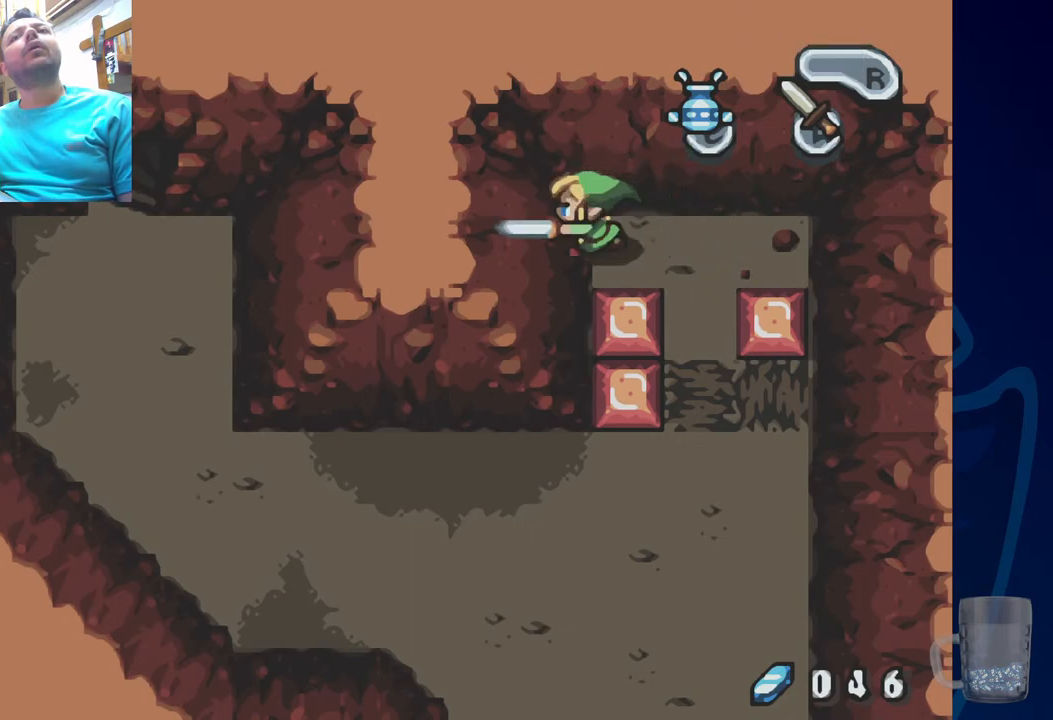
{"dt_ms": 500, "buttons": ["CROSS", "DPAD_LEFT"], "left_stick": "center", "right_stick": "center", "events": []}
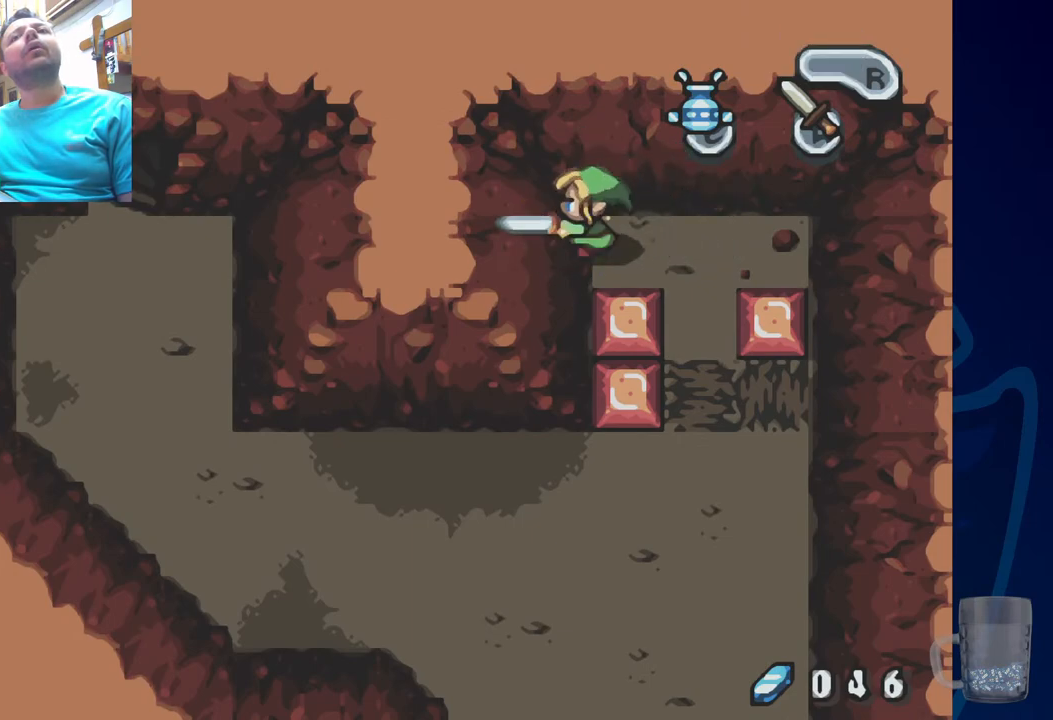
{"dt_ms": 1000, "buttons": ["DPAD_DOWN"], "left_stick": "center", "right_stick": "center"}